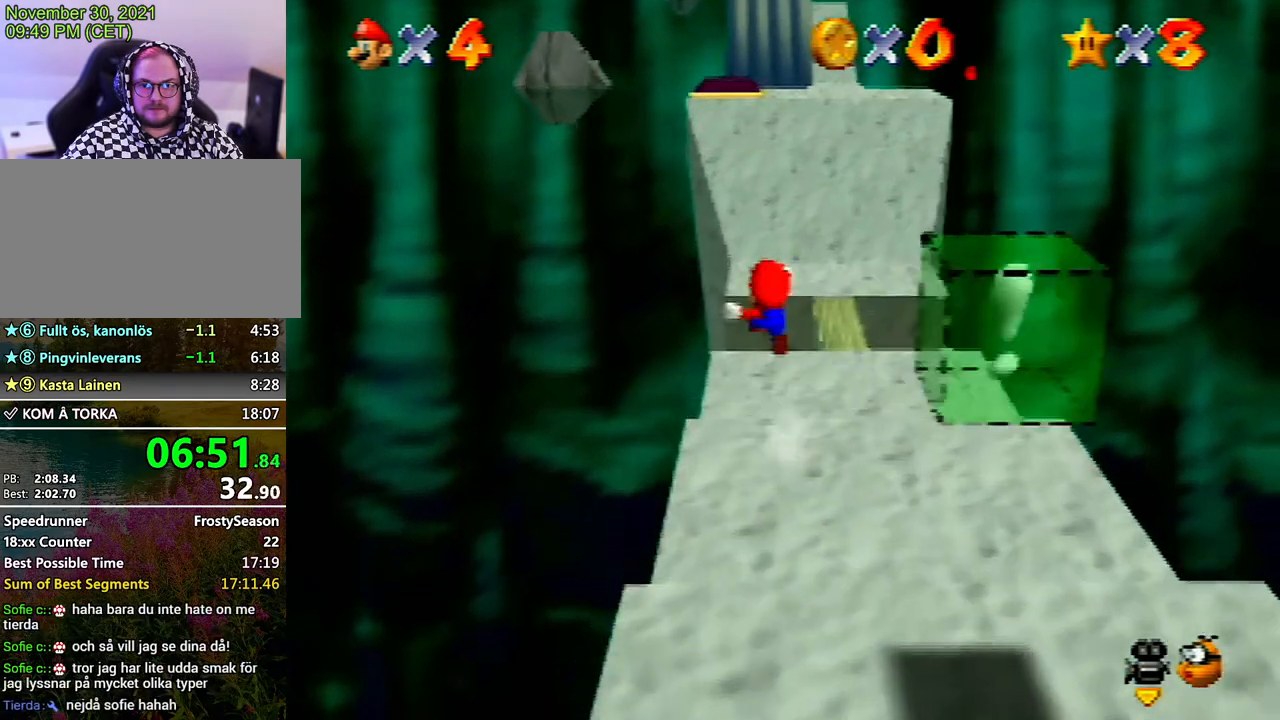
Gameplay with a controller (Nintendo layout); each line is a JSON object with the inputs held at the frame after it. "events" lists button and stick changes between this image and that frame as [ms after this image, input, new state], when the widget could be followed in between. Not read: L3 R3.
{"buttons": ["Z"], "left_stick": "up-right", "events": [[367, "A", "up"], [500, "left_stick", "up-right"]]}
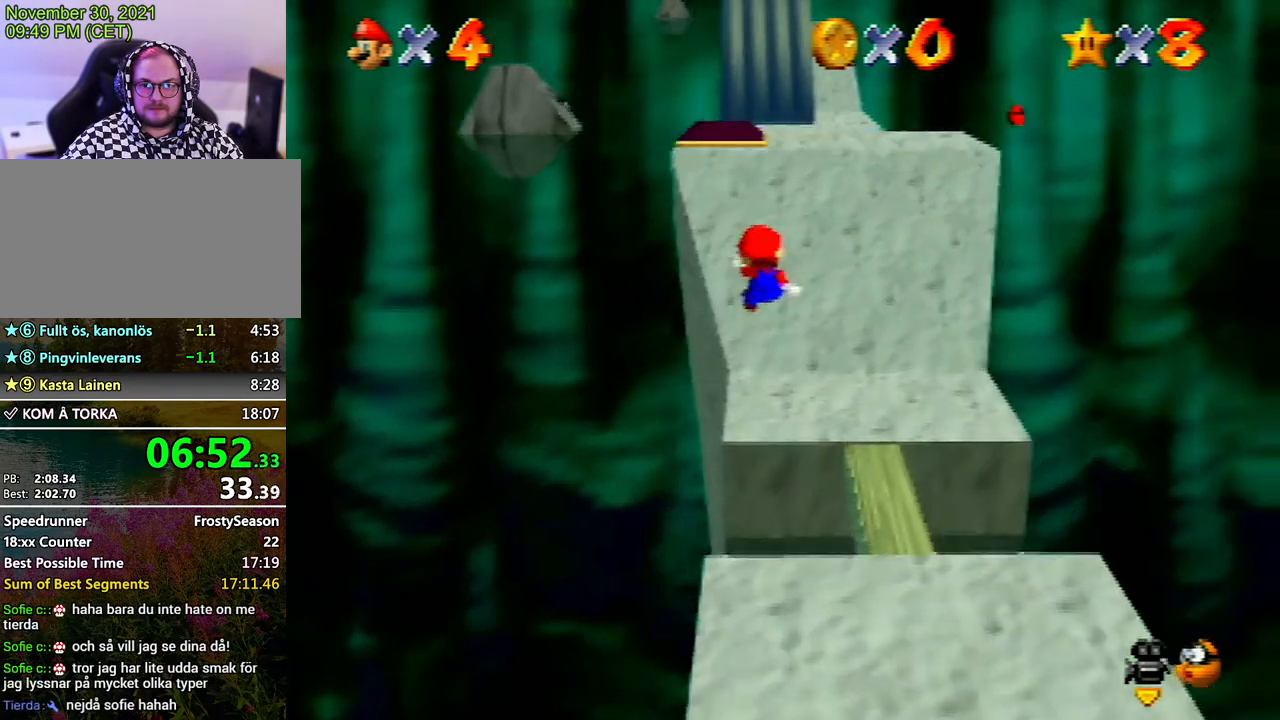
{"buttons": ["Z"], "left_stick": "up", "events": [[300, "left_stick", "up"]]}
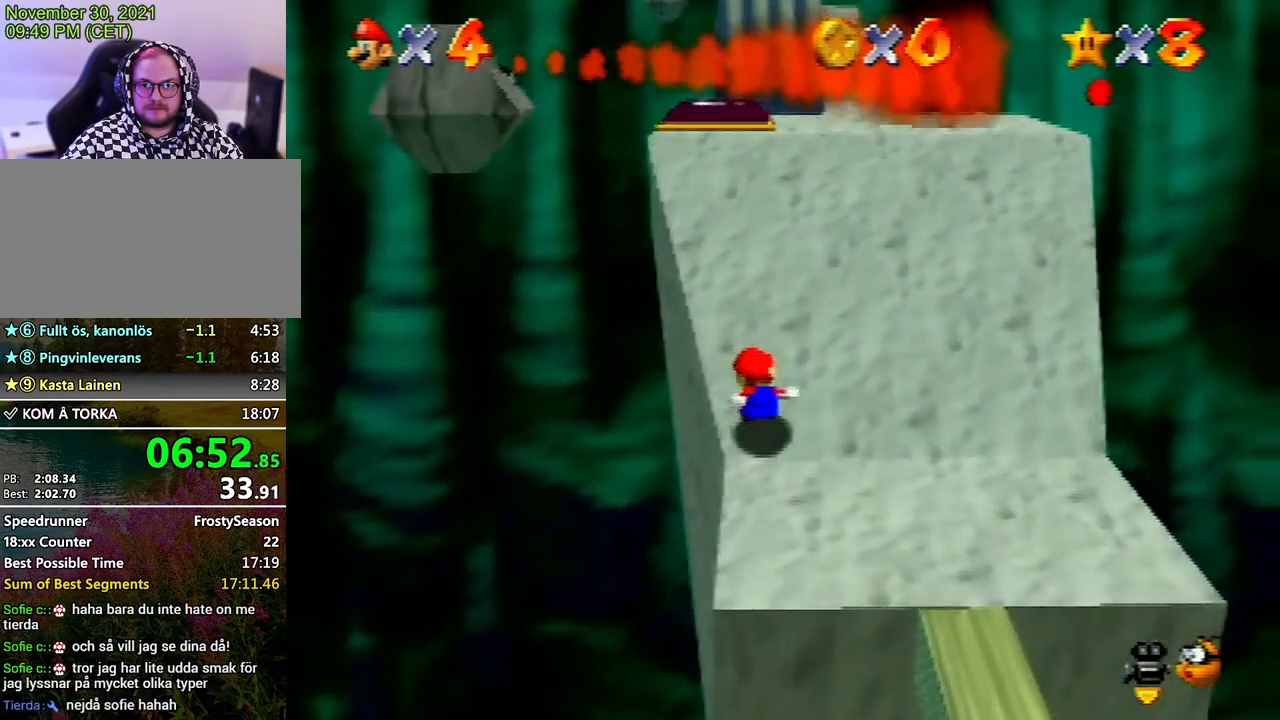
{"buttons": [], "left_stick": "up", "events": [[100, "A", "down"], [233, "A", "up"], [333, "Z", "up"]]}
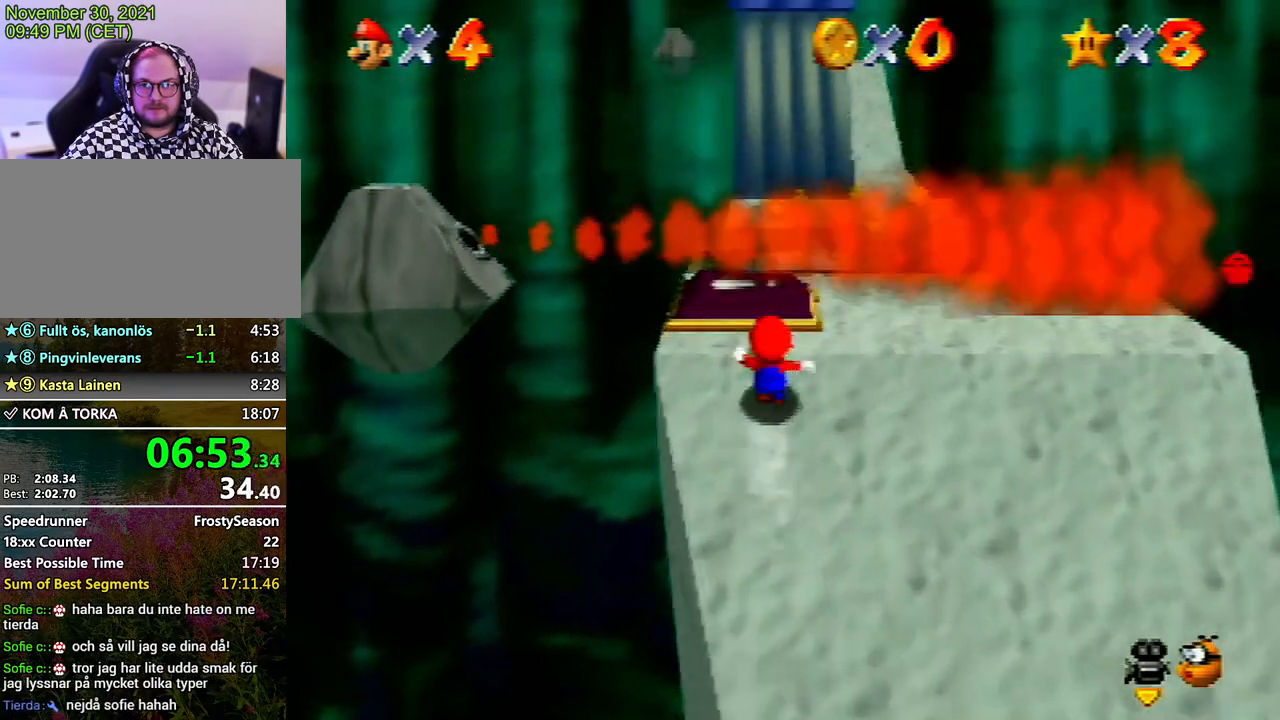
{"buttons": [], "left_stick": "down-right", "events": [[133, "left_stick", "down-right"], [200, "C_LEFT", "down"], [367, "C_LEFT", "up"]]}
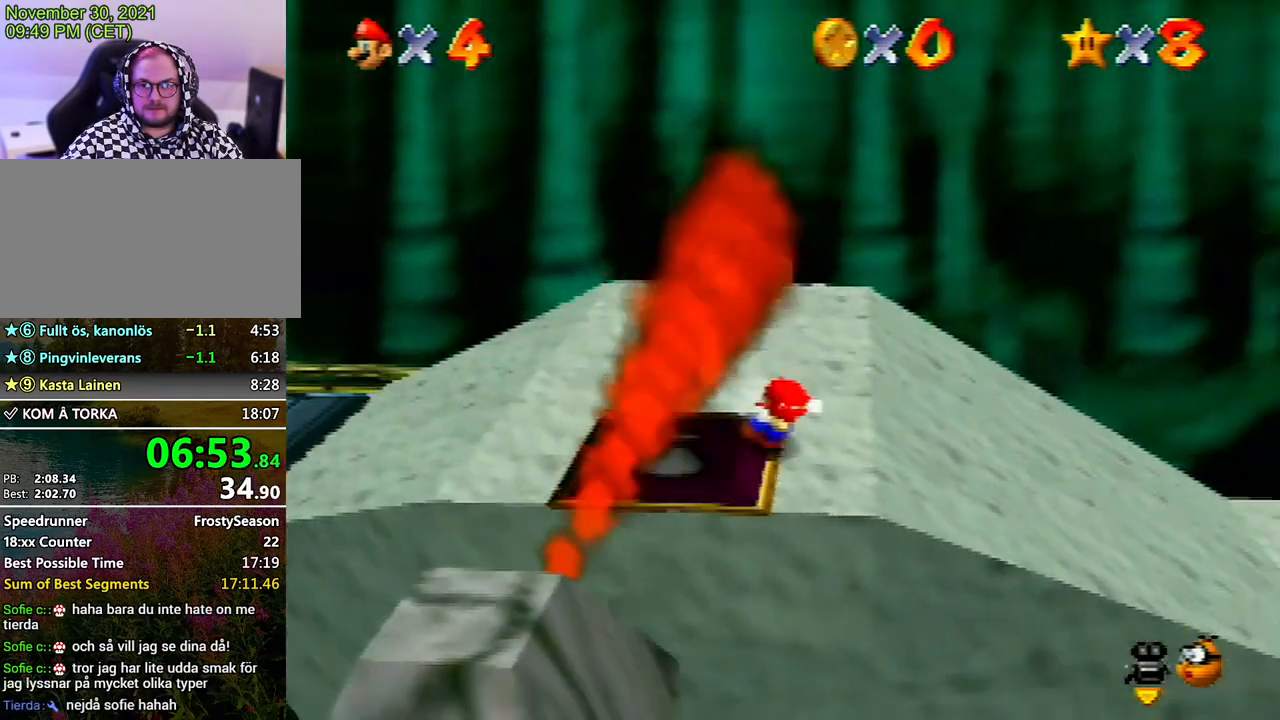
{"buttons": [], "left_stick": "up-right", "events": [[167, "left_stick", "up-right"]]}
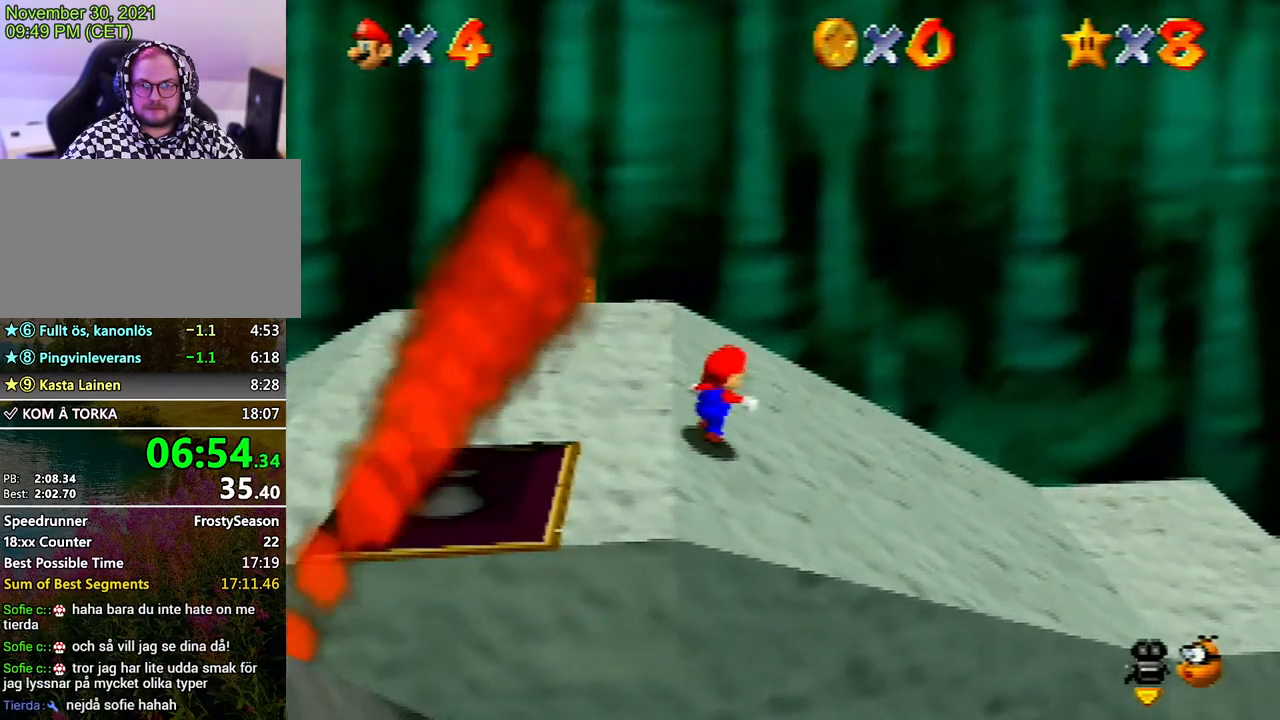
{"buttons": [], "left_stick": "right", "events": [[133, "left_stick", "right"]]}
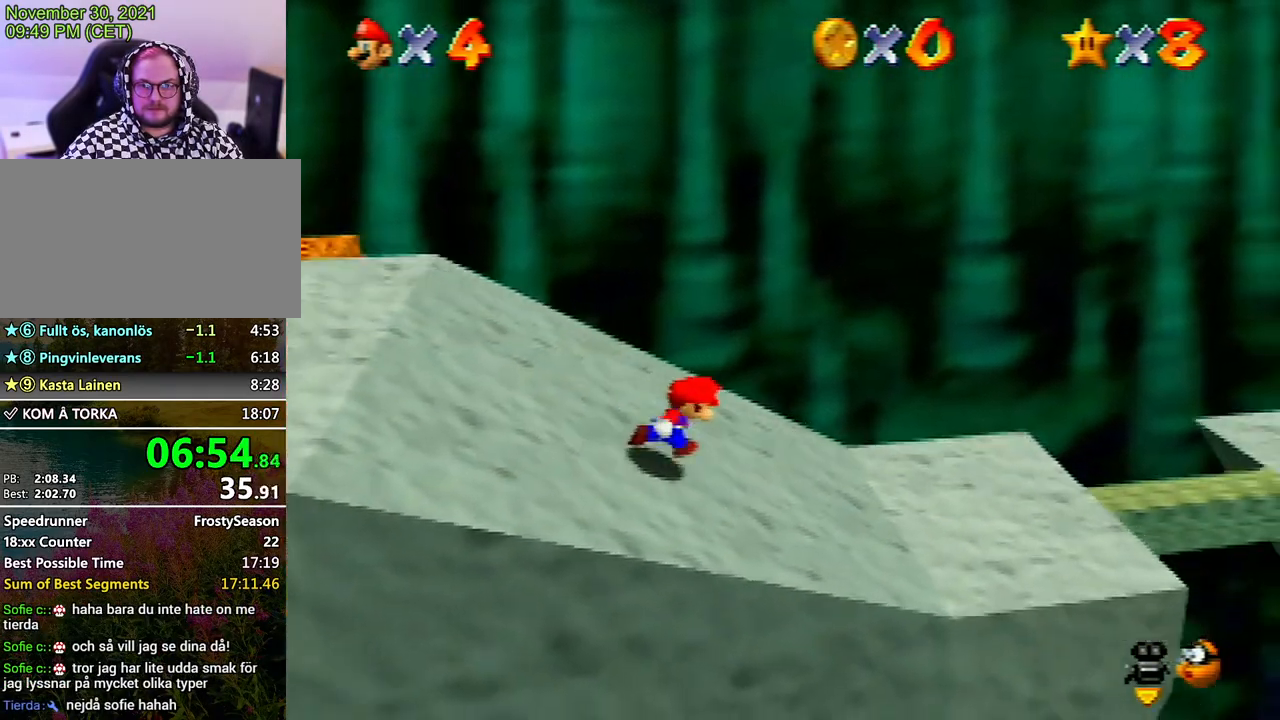
{"buttons": [], "left_stick": "right", "events": []}
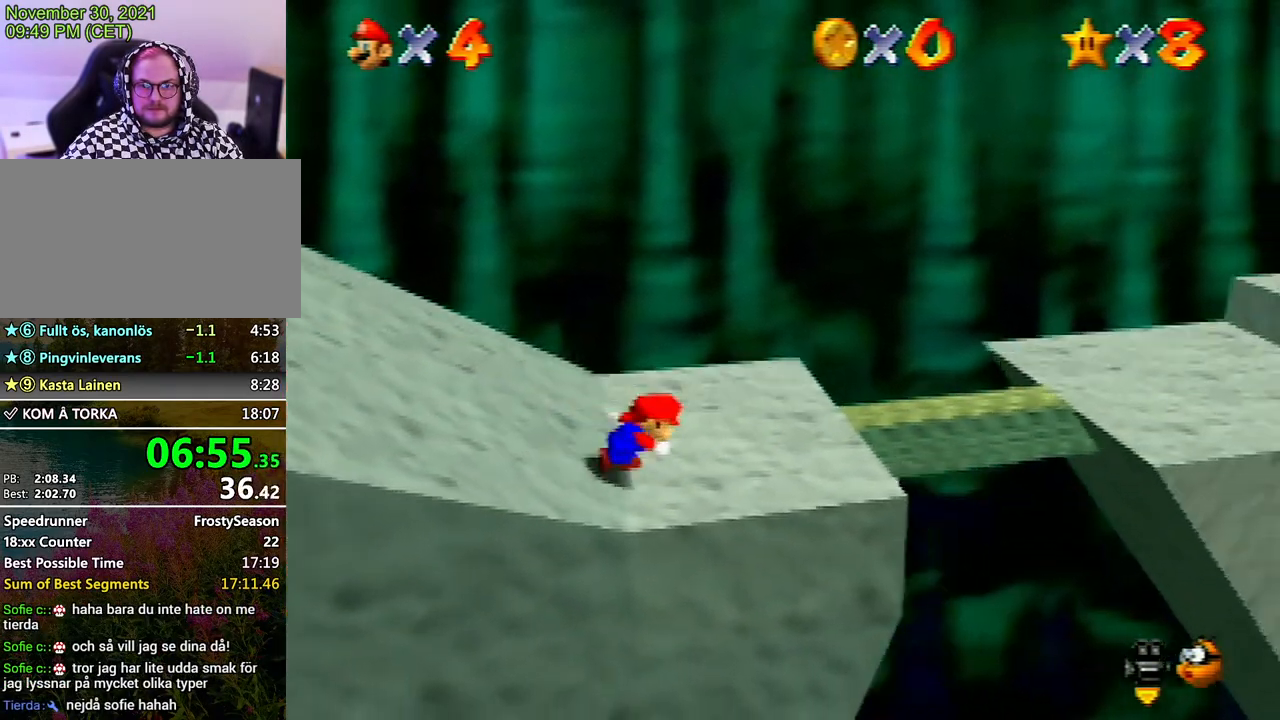
{"buttons": ["Z"], "left_stick": "up-right", "events": [[200, "Z", "down"], [233, "A", "down"], [233, "left_stick", "up-right"], [300, "A", "up"], [400, "A", "down"], [467, "A", "up"]]}
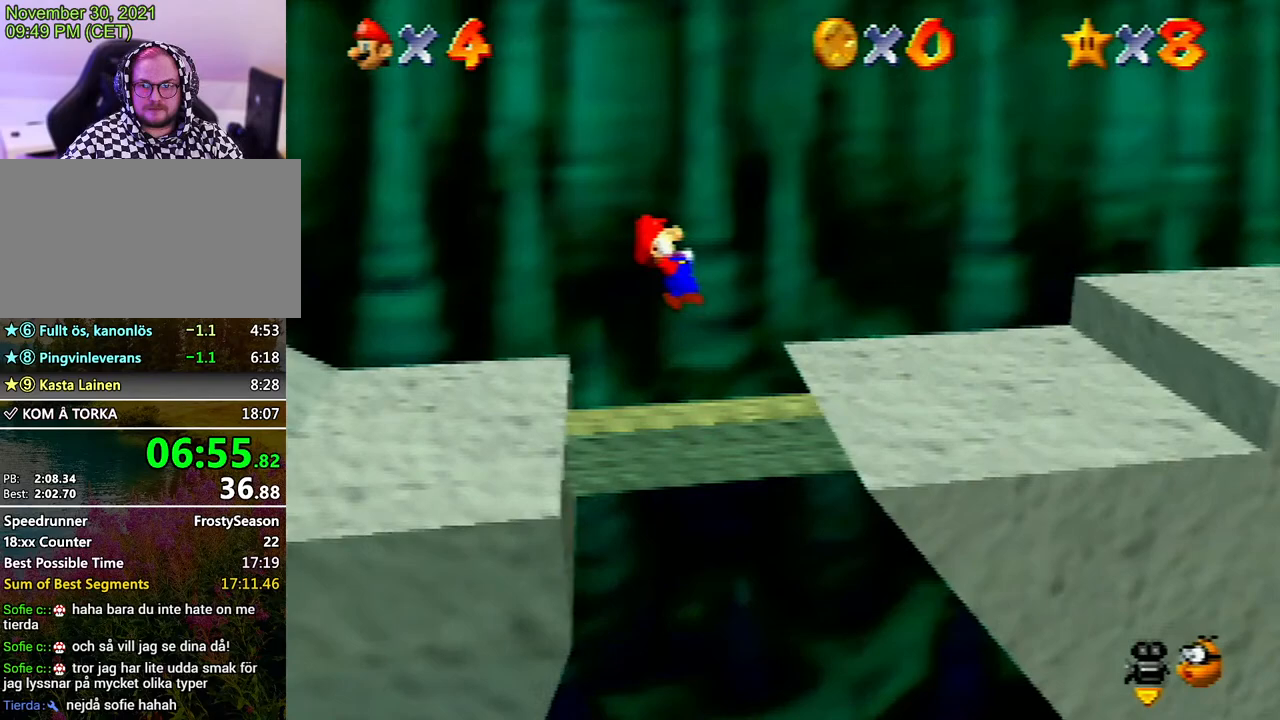
{"buttons": ["A", "Z"], "left_stick": "right", "events": [[33, "A", "down"], [200, "A", "up"], [200, "DPAD_UP", "down"], [200, "START", "down"], [233, "A", "down"], [233, "DPAD_UP", "up"], [233, "START", "up"], [267, "A", "up"], [367, "A", "down"], [433, "A", "up"], [500, "A", "down"], [500, "left_stick", "right"]]}
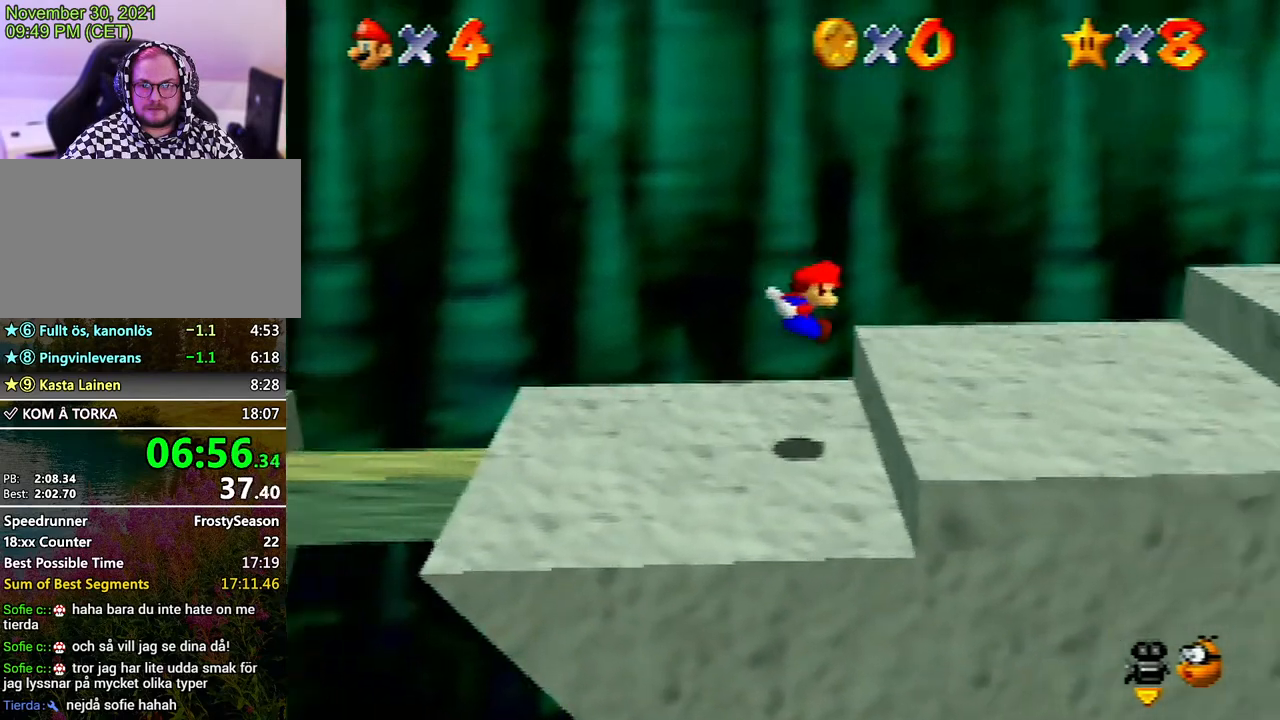
{"buttons": ["Z"], "left_stick": "right", "events": [[67, "A", "up"], [200, "A", "down"], [233, "A", "up"], [300, "A", "down"], [367, "A", "up"], [400, "A", "down"], [500, "A", "up"]]}
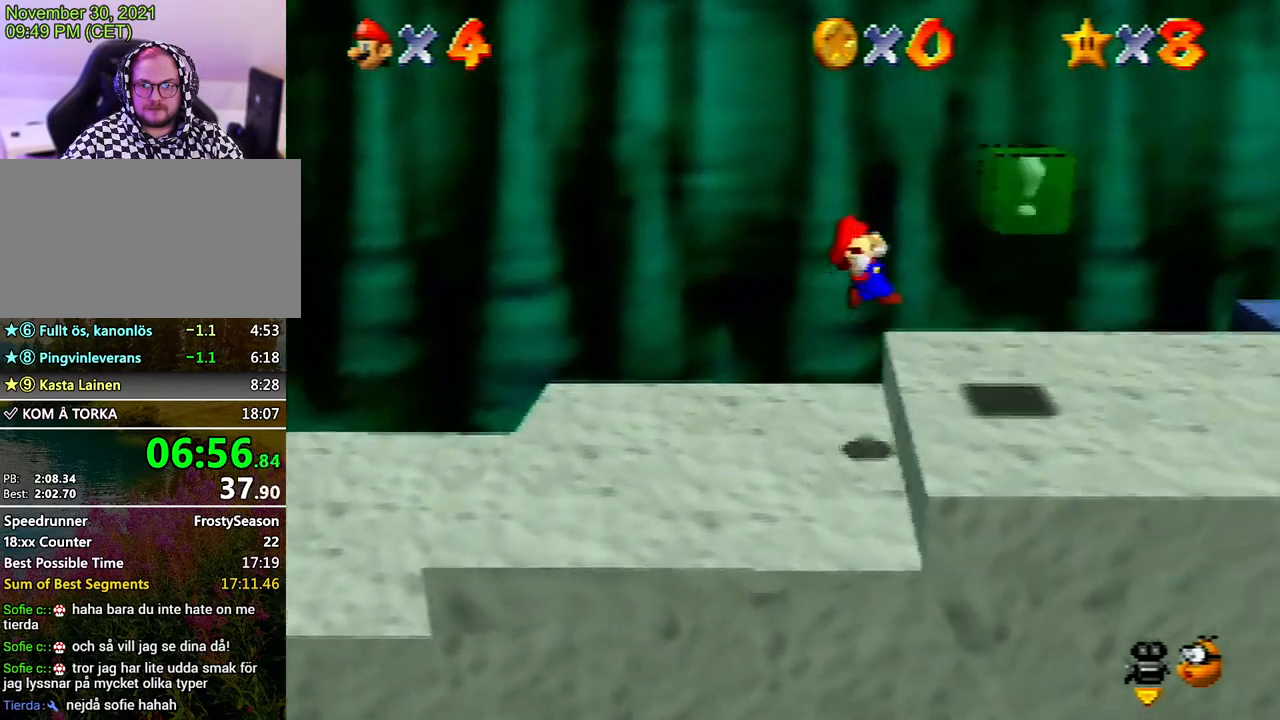
{"buttons": [], "left_stick": "up-right", "events": [[133, "Z", "up"], [133, "left_stick", "up-right"]]}
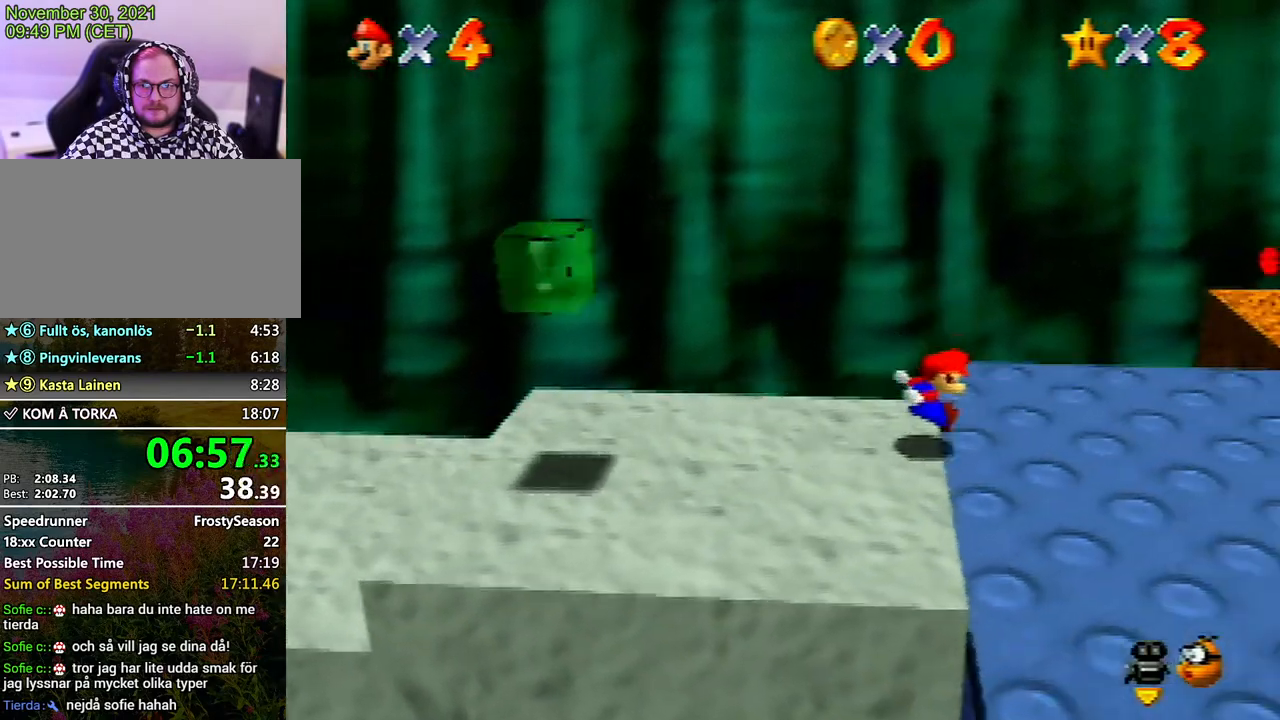
{"buttons": [], "left_stick": "up-right", "events": []}
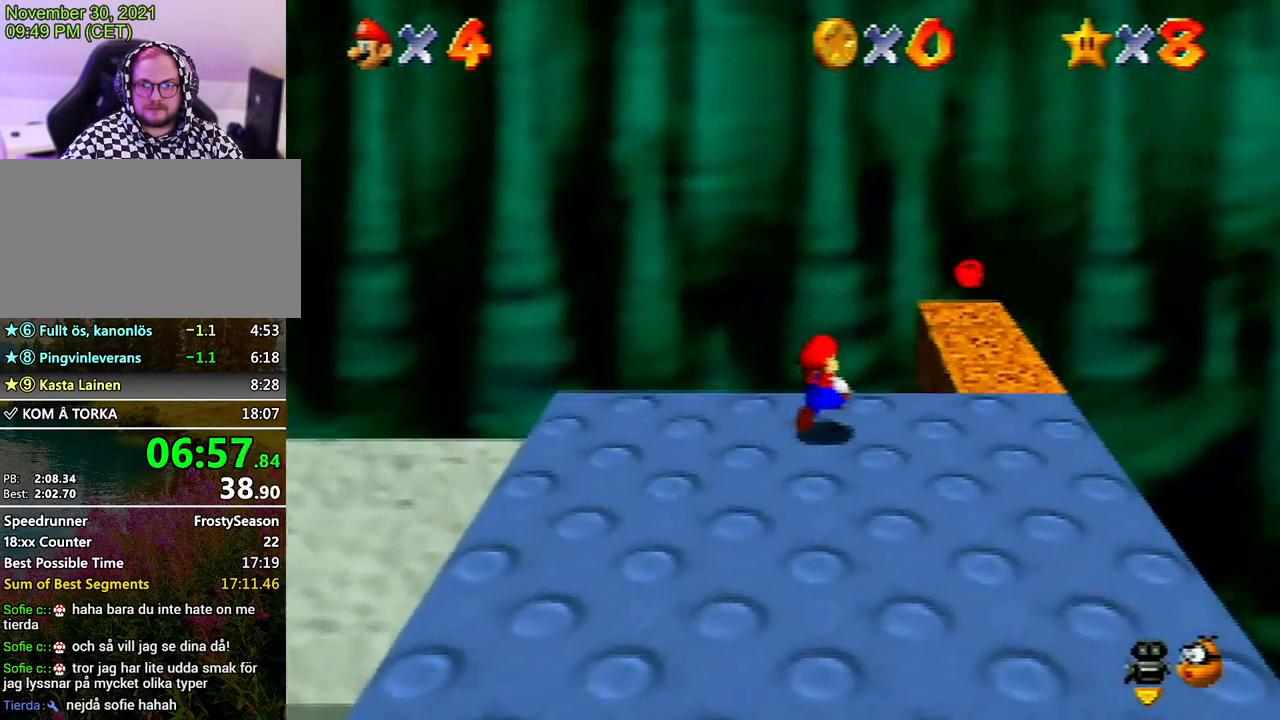
{"buttons": [], "left_stick": "up-right", "events": [[33, "A", "down"], [167, "A", "up"]]}
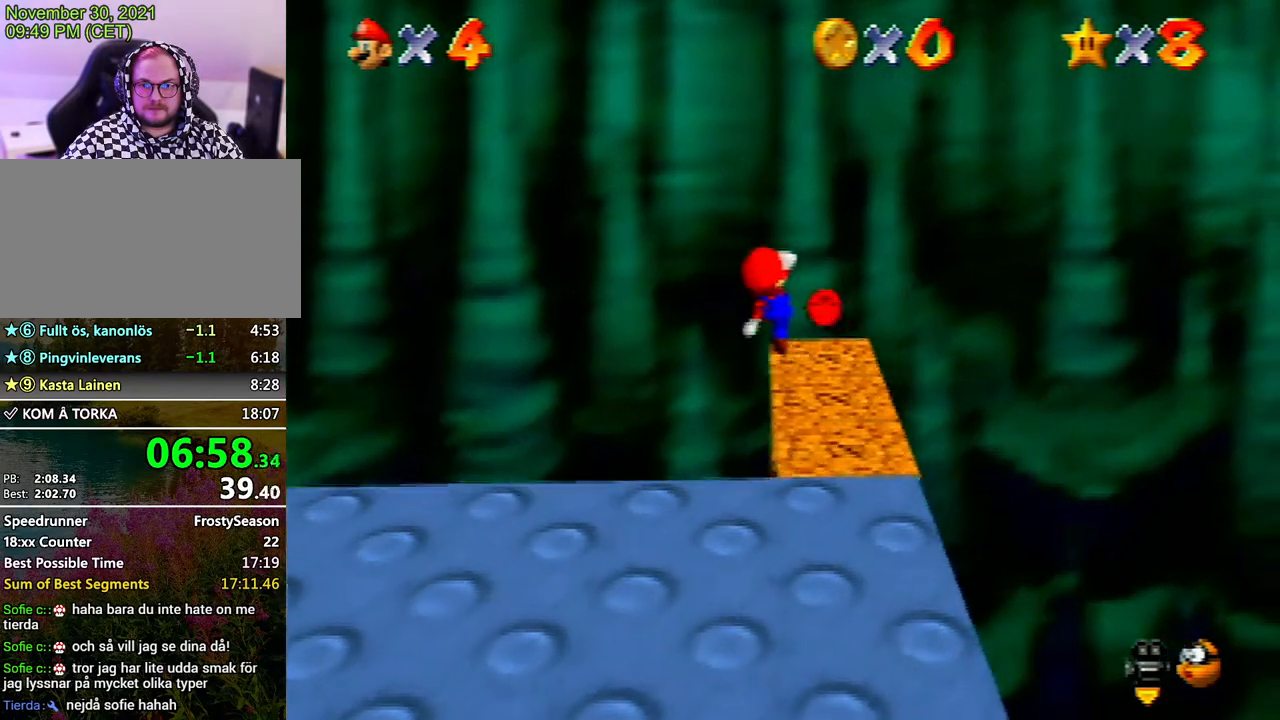
{"buttons": ["A", "B"], "left_stick": "down-left", "events": [[67, "left_stick", "down-left"], [367, "A", "down"], [400, "B", "down"]]}
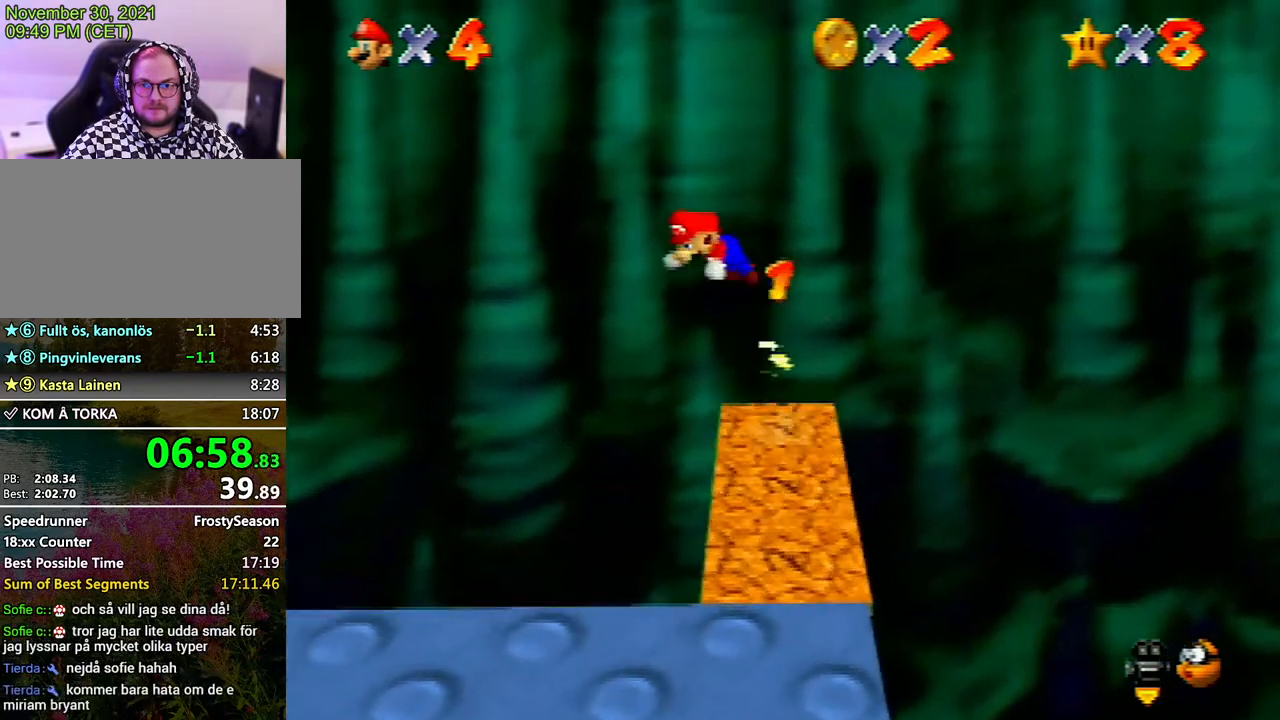
{"buttons": ["C_RIGHT"], "left_stick": "left", "events": [[100, "B", "up"], [133, "A", "up"], [300, "C_RIGHT", "down"], [367, "C_RIGHT", "up"], [467, "C_RIGHT", "down"], [467, "left_stick", "left"]]}
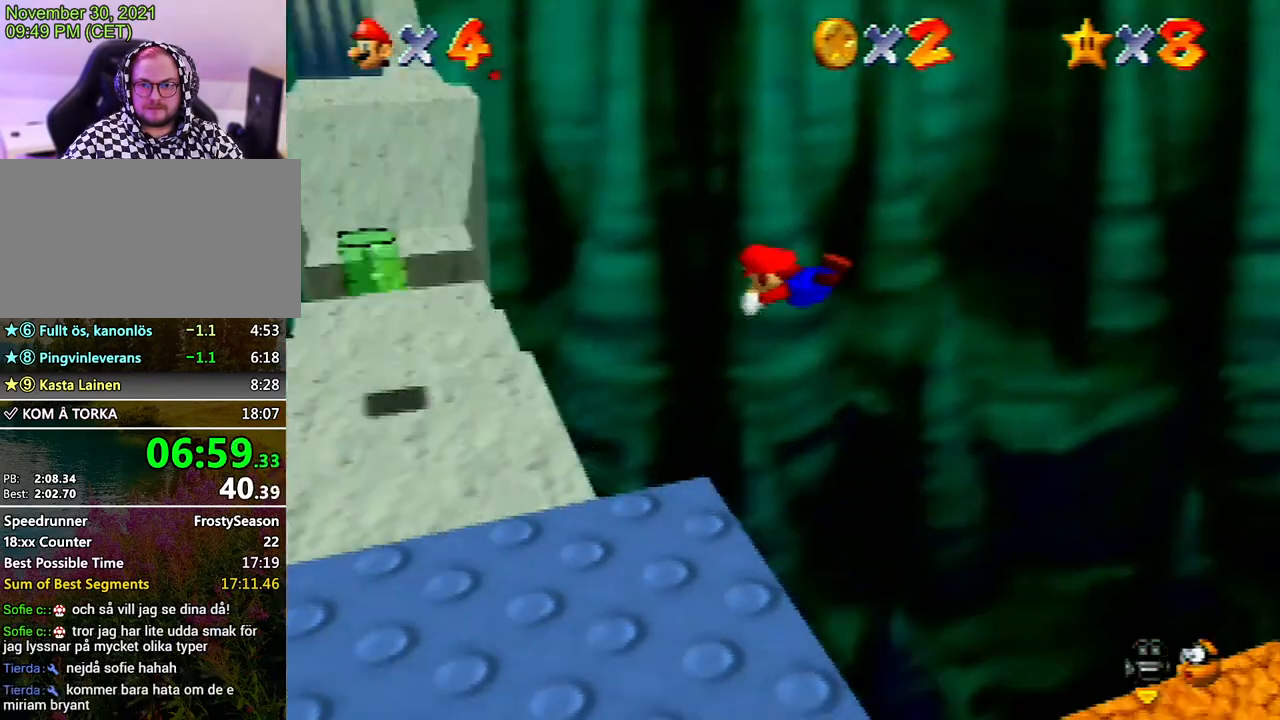
{"buttons": ["A"], "left_stick": "up", "events": [[33, "C_RIGHT", "up"], [67, "left_stick", "up-left"], [200, "left_stick", "up"], [433, "A", "down"]]}
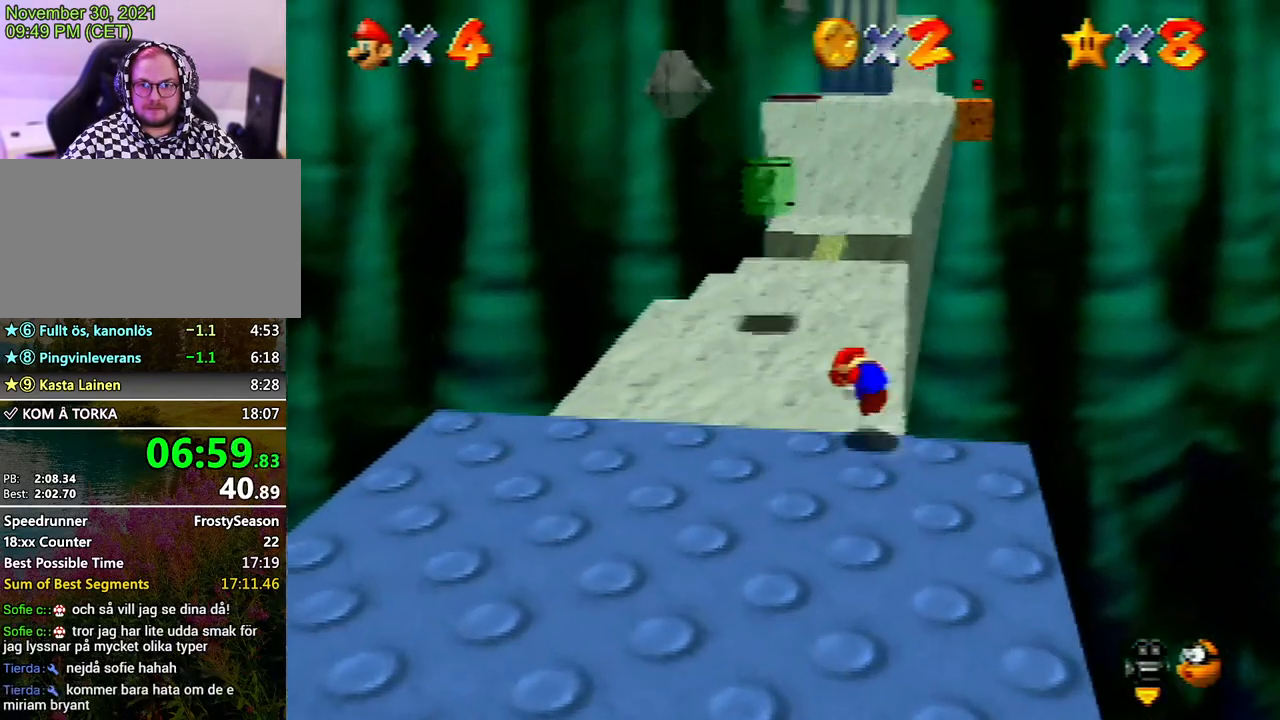
{"buttons": [], "left_stick": "up", "events": [[33, "A", "up"]]}
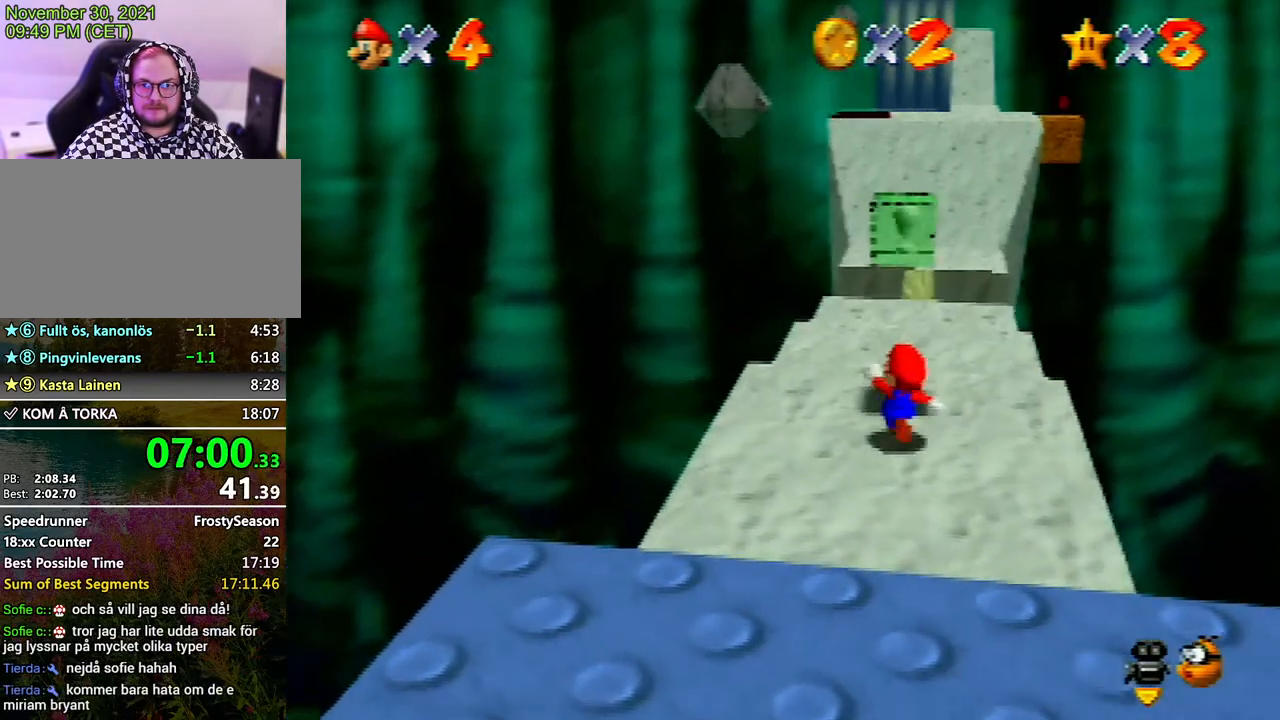
{"buttons": [], "left_stick": "up", "events": [[233, "Z", "down"], [267, "A", "down"], [433, "A", "up"], [500, "Z", "up"]]}
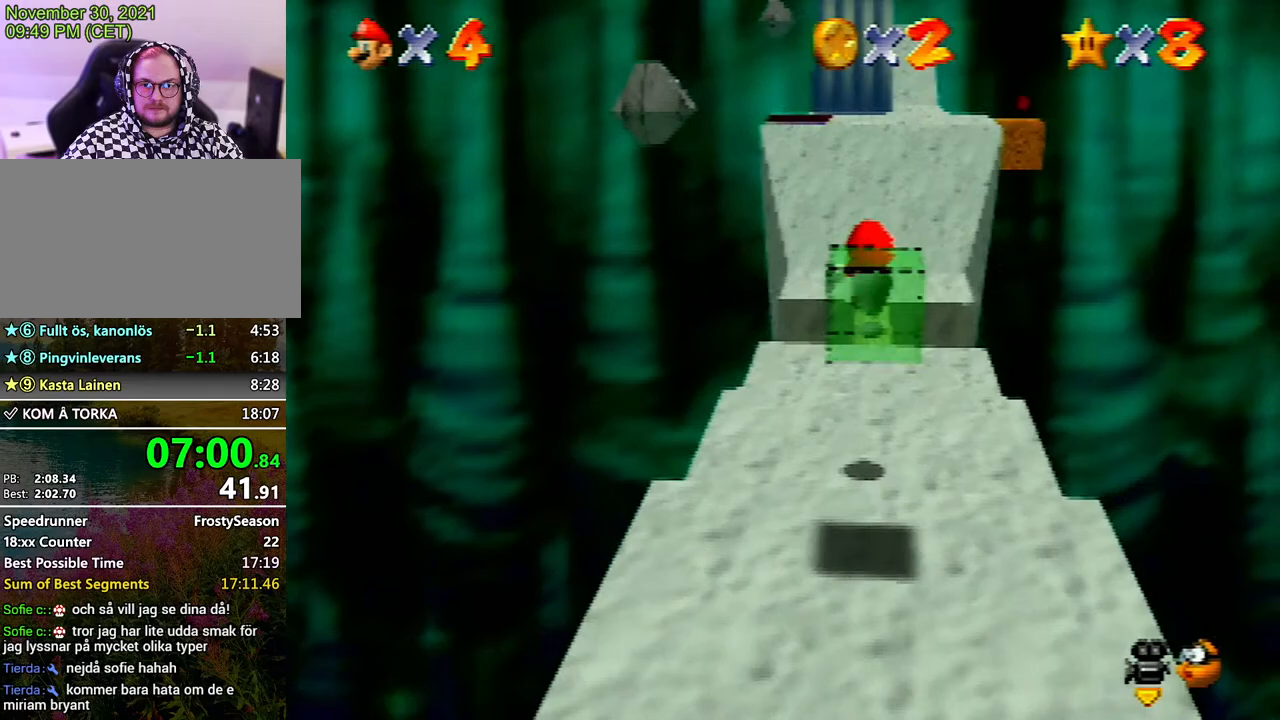
{"buttons": [], "left_stick": "up", "events": []}
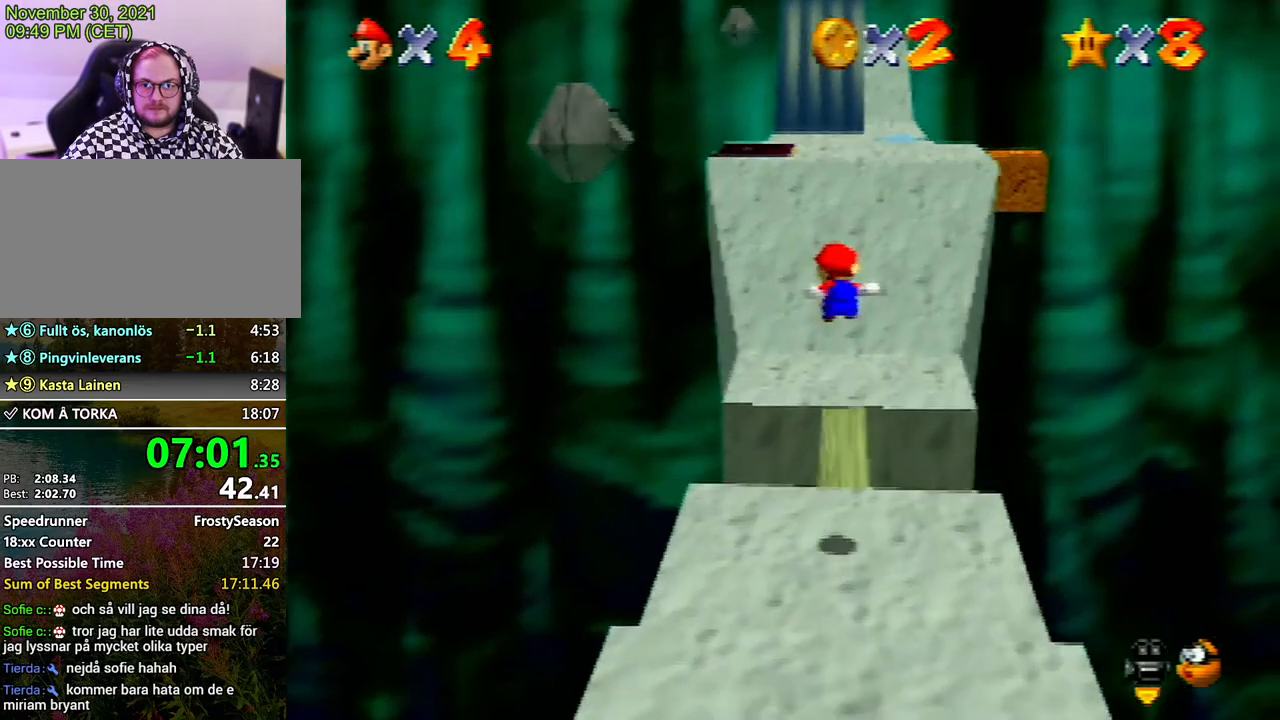
{"buttons": [], "left_stick": "up", "events": []}
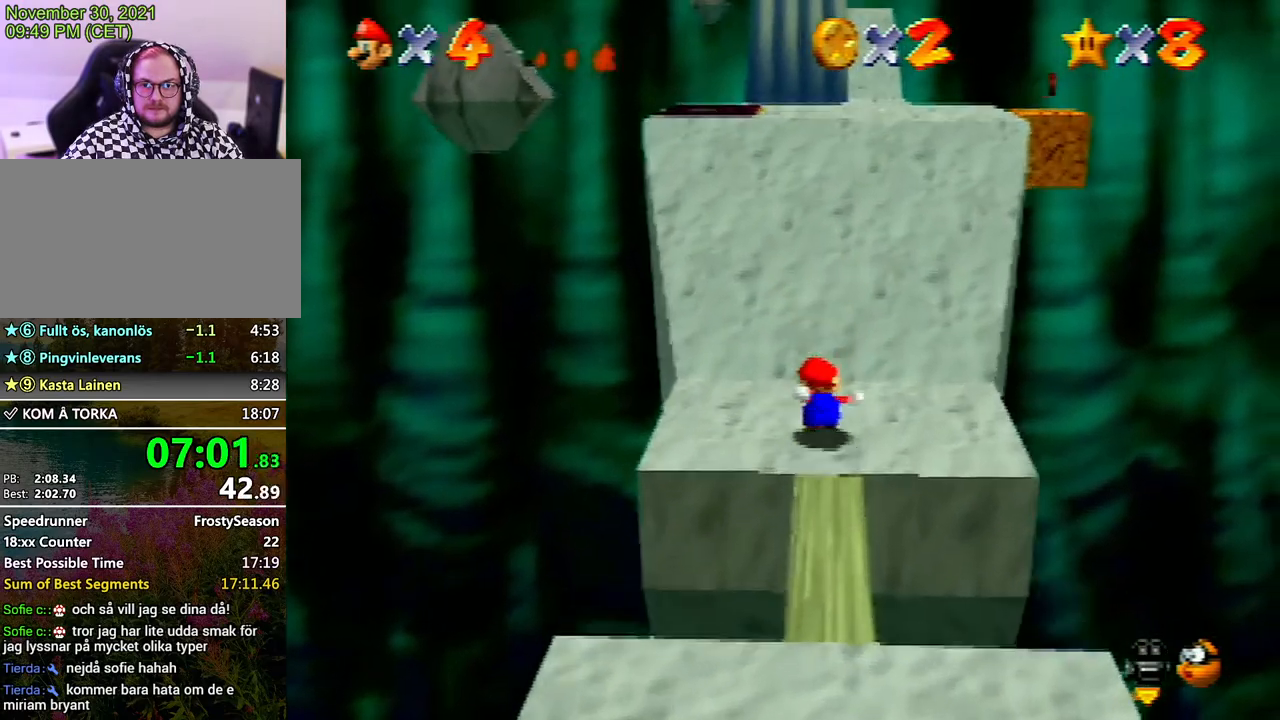
{"buttons": ["C_LEFT"], "left_stick": "up", "events": [[433, "C_LEFT", "down"]]}
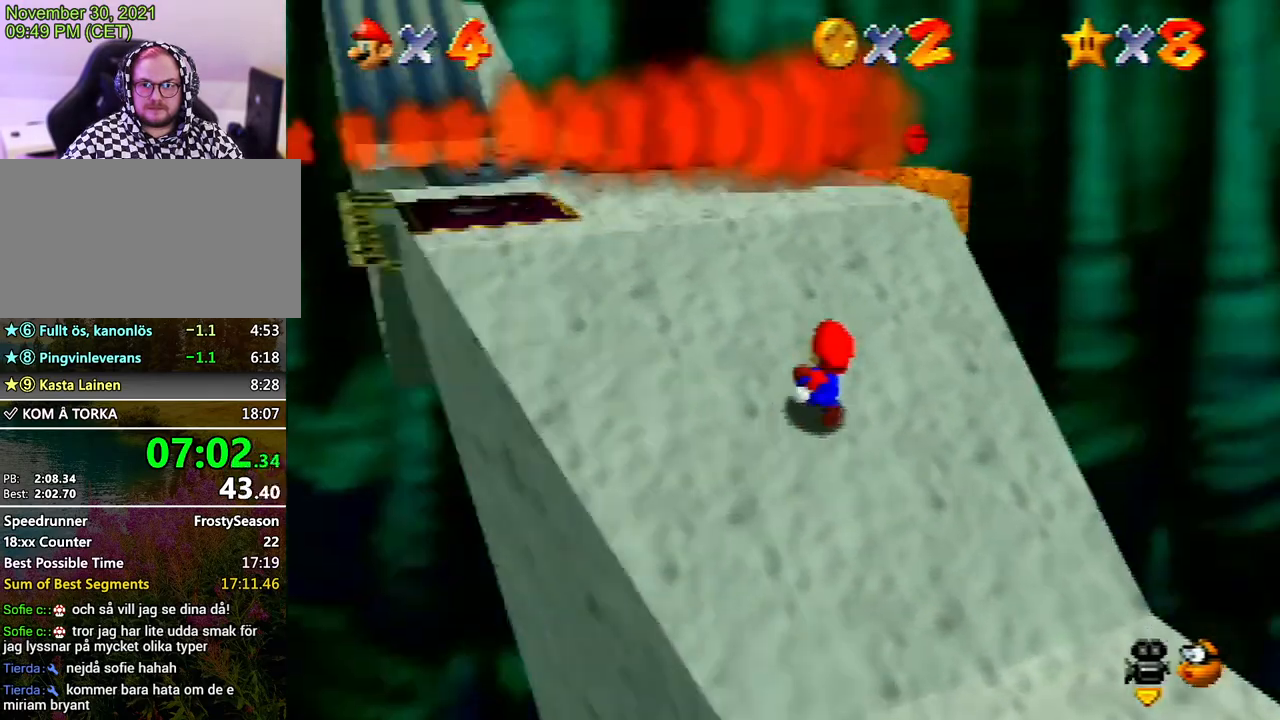
{"buttons": [], "left_stick": "up", "events": [[33, "C_LEFT", "up"]]}
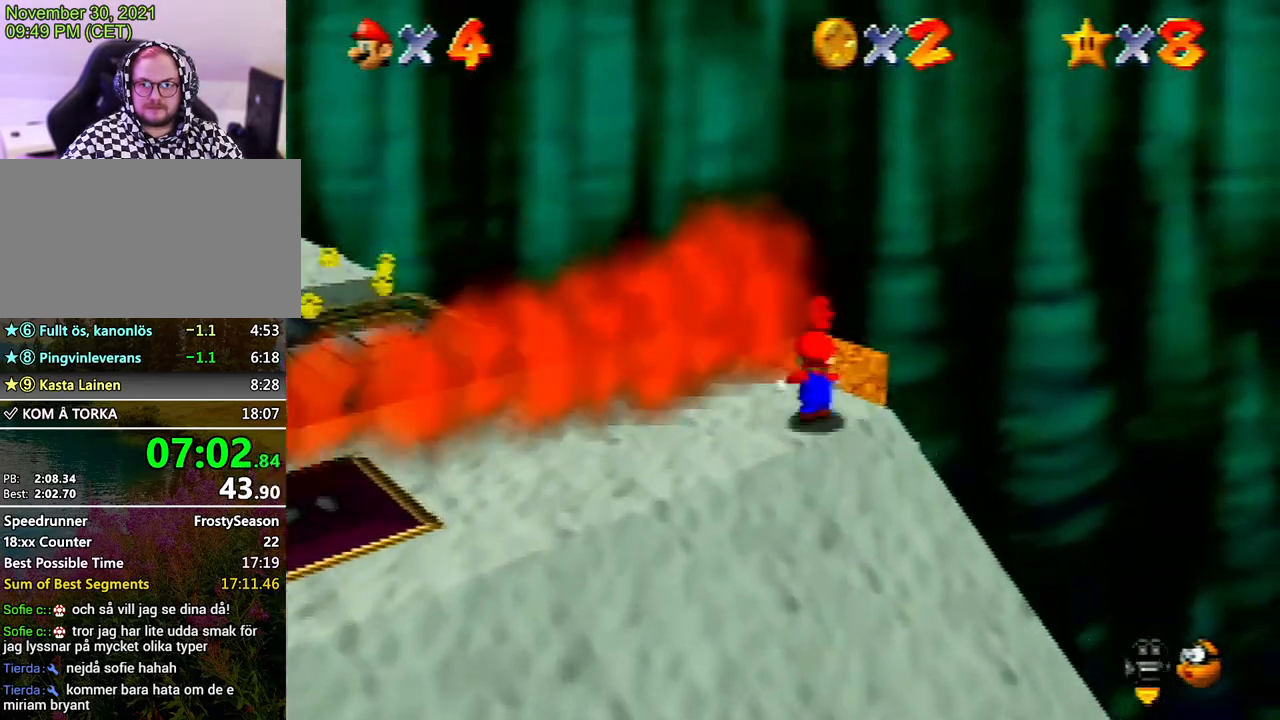
{"buttons": [], "left_stick": "left", "events": [[300, "left_stick", "center"], [467, "left_stick", "left"]]}
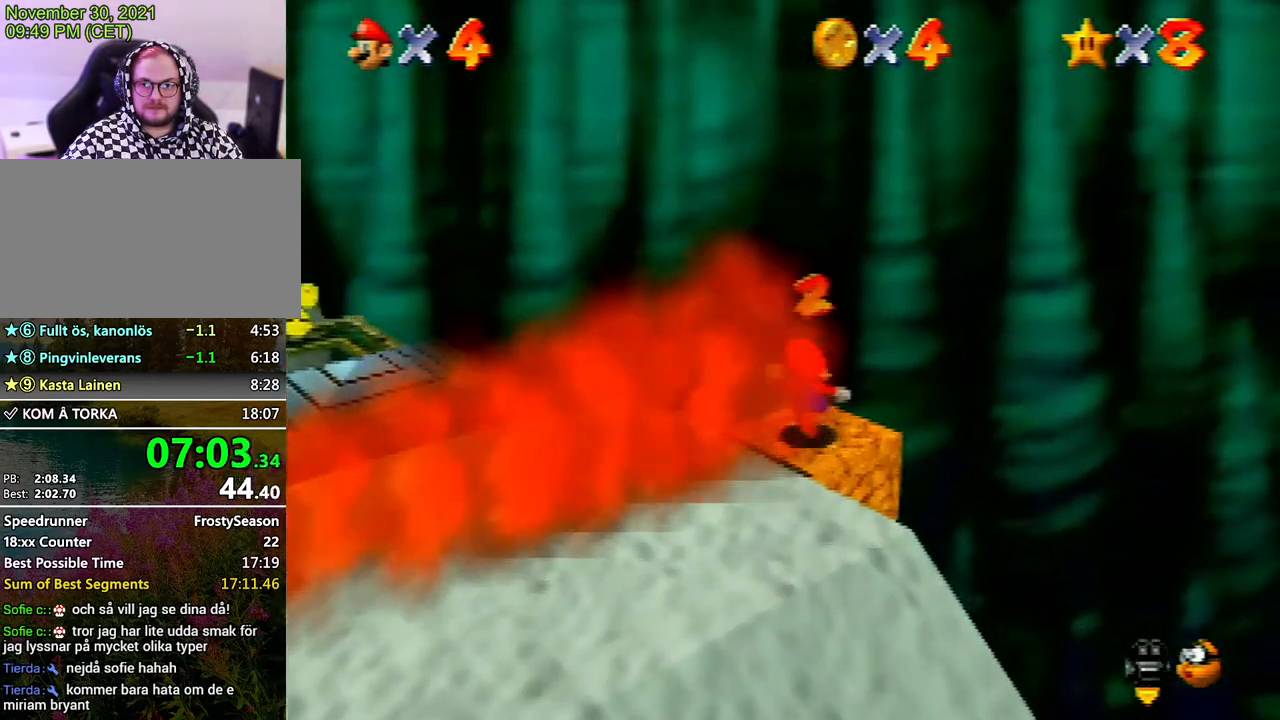
{"buttons": [], "left_stick": "down-left", "events": [[233, "A", "down"], [300, "left_stick", "right"], [367, "left_stick", "down-left"], [400, "A", "up"]]}
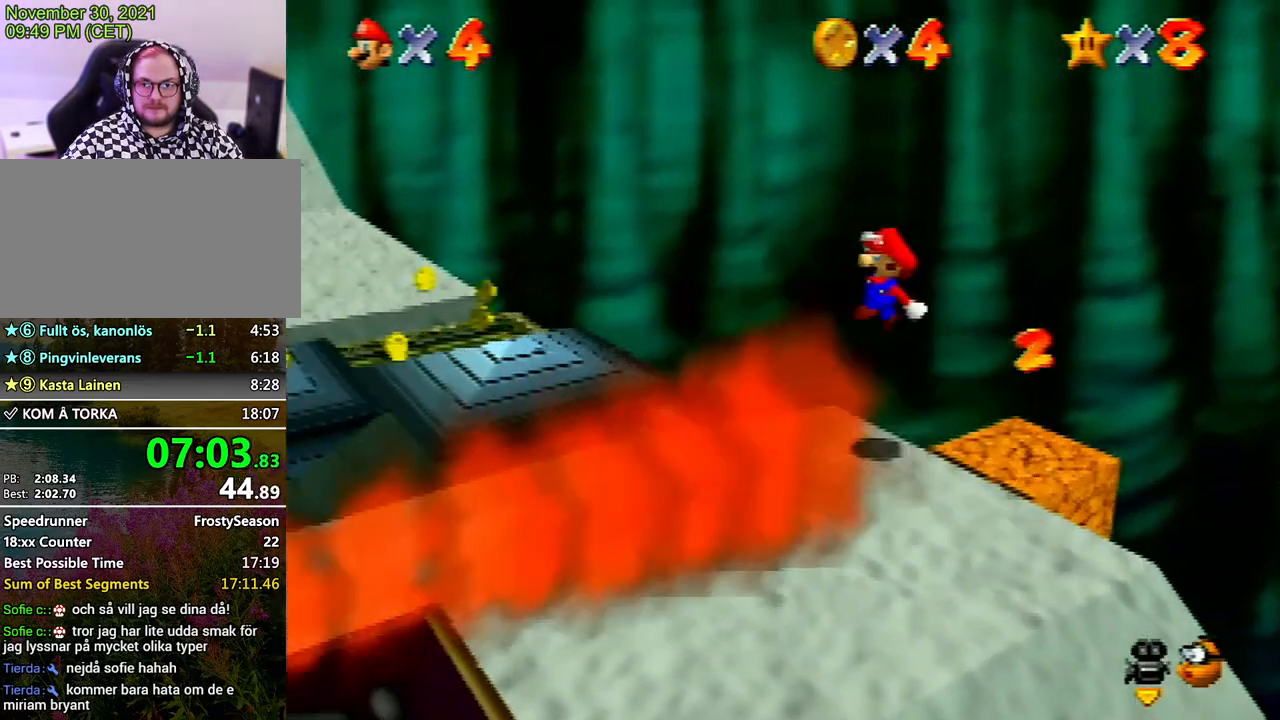
{"buttons": [], "left_stick": "up-left", "events": [[200, "left_stick", "left"], [467, "left_stick", "up-left"]]}
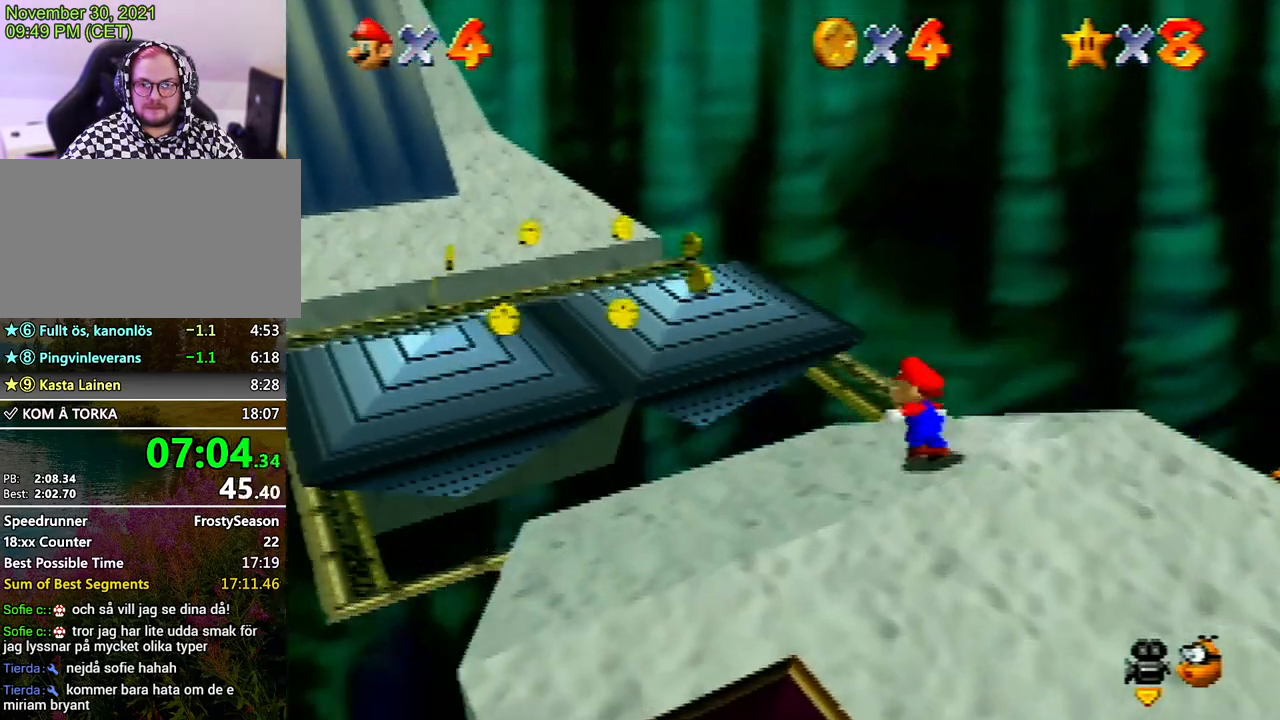
{"buttons": ["Z"], "left_stick": "up-left", "events": [[233, "Z", "down"], [300, "A", "down"], [433, "A", "up"]]}
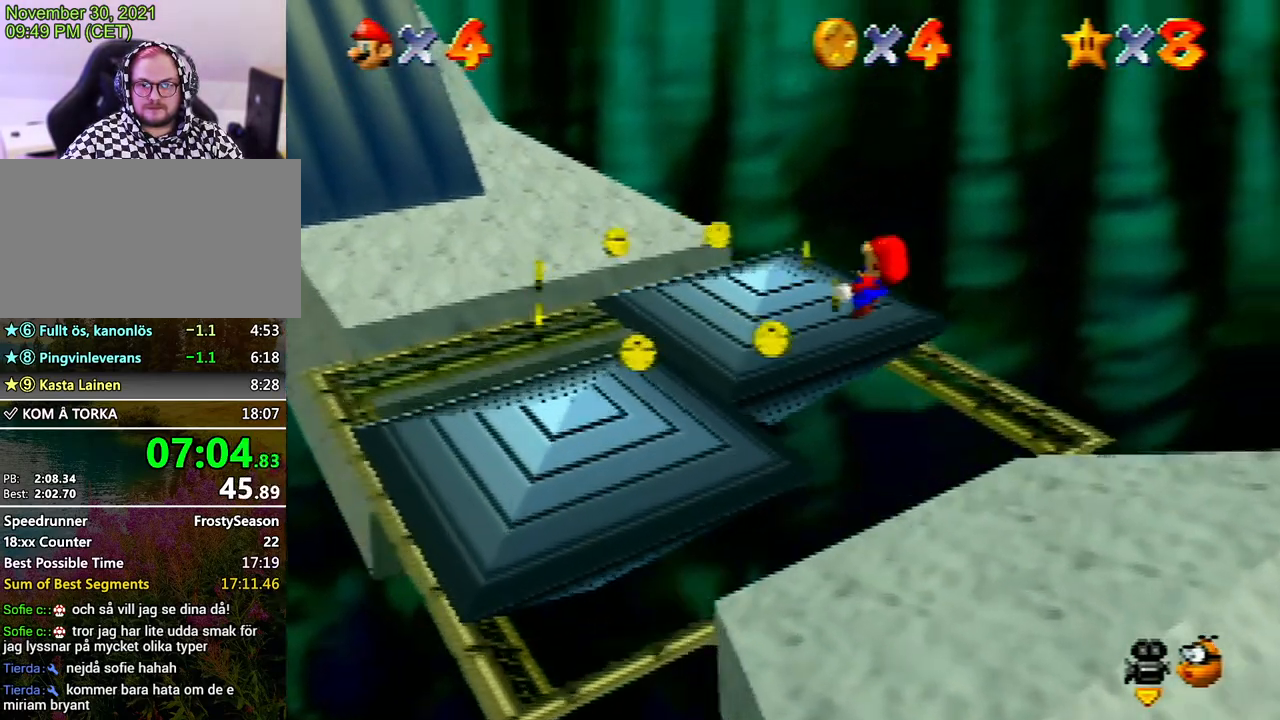
{"buttons": ["Z"], "left_stick": "up-left", "events": []}
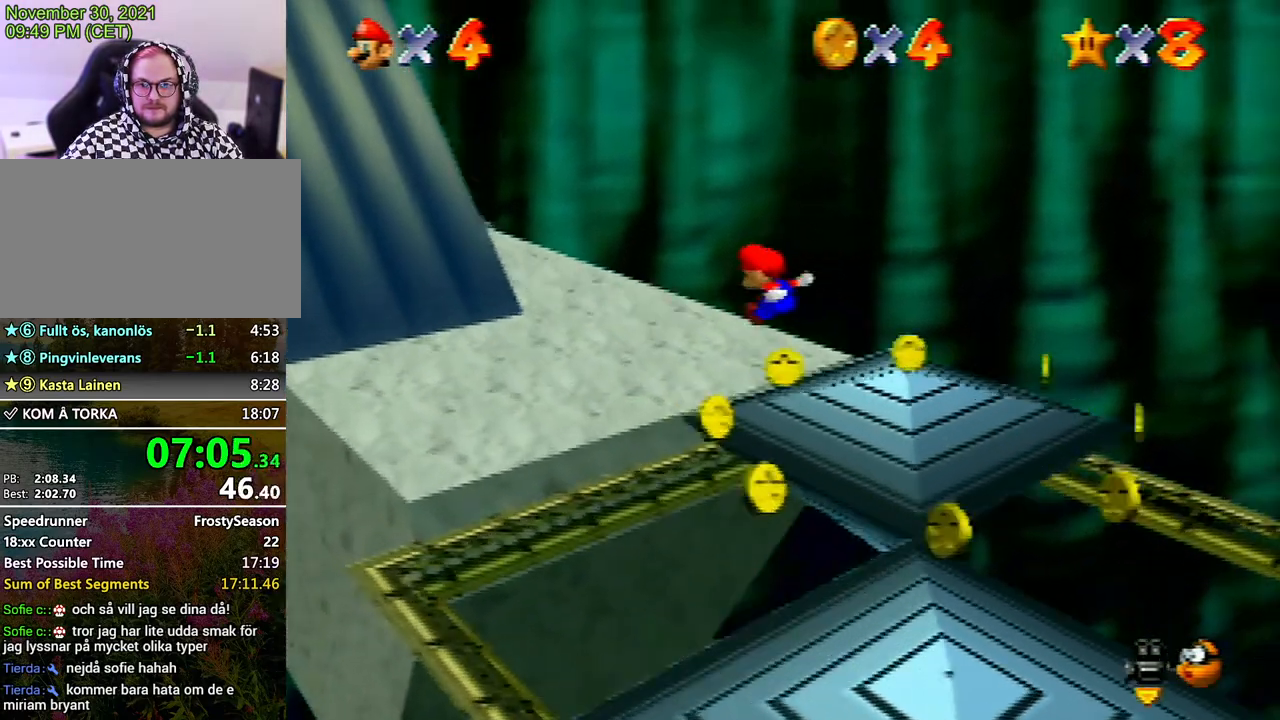
{"buttons": ["A", "Z"], "left_stick": "up-left", "events": [[467, "A", "down"]]}